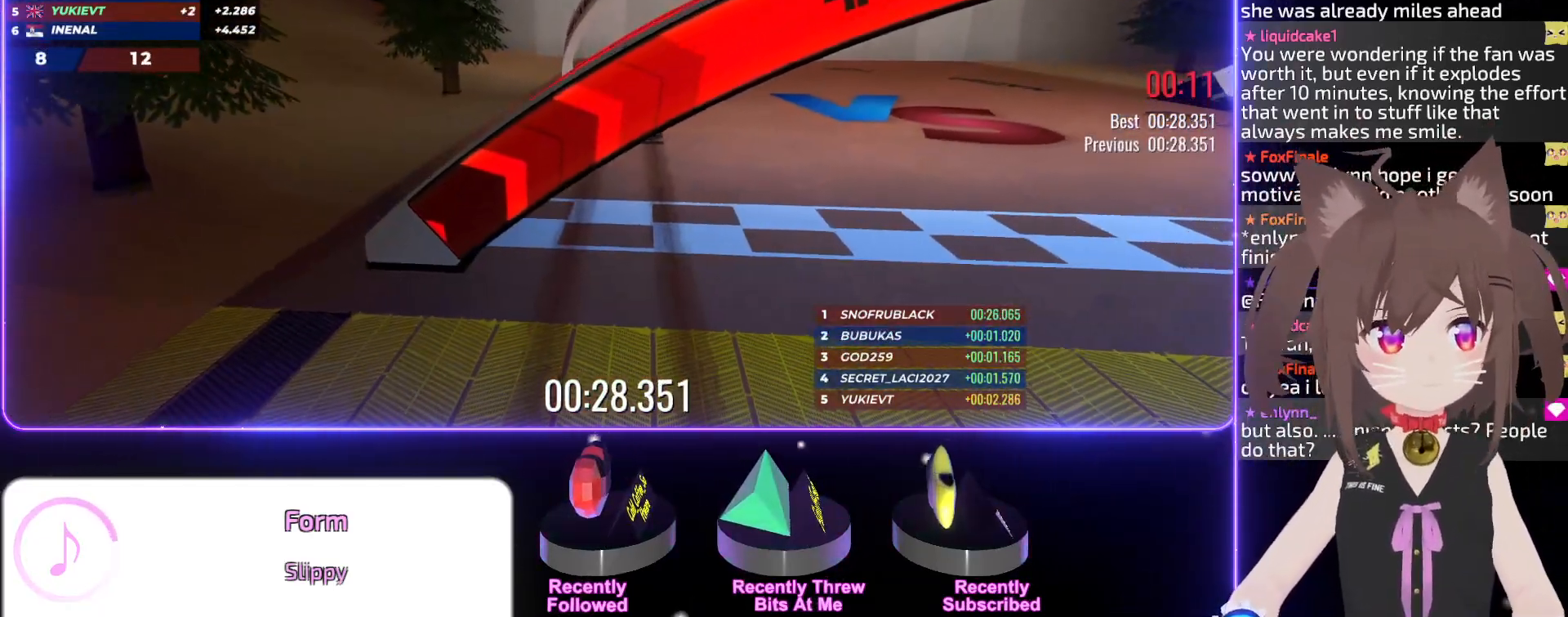
Gameplay with keyboard; each line is a JSON object with the keys held at the frame after it. "events" lists presses ("down") and releases ("up") of "down", "left", "right" and "up" between this image and that frame as [ms after this image, input, new state], when the widget could be followed in between. No other keys are recorded. Mouse input is not recorded.
{"keys": [], "events": []}
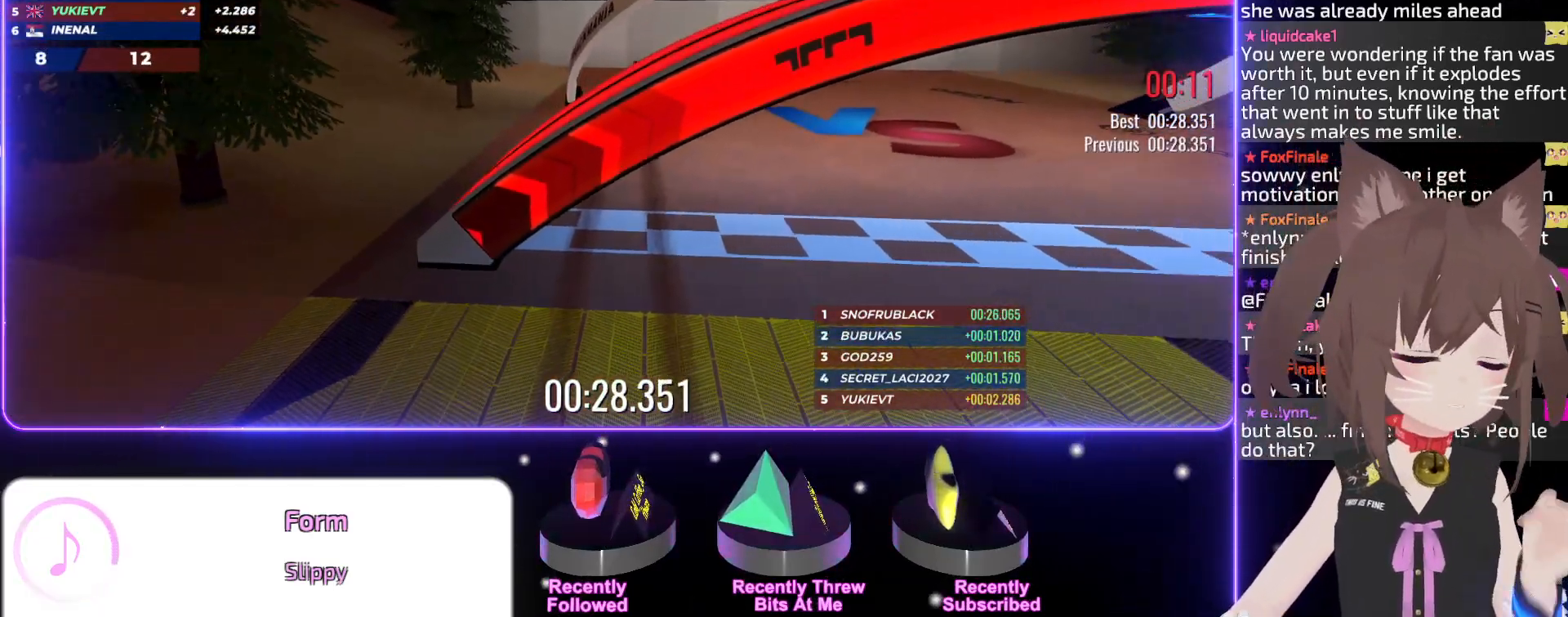
{"keys": [], "events": []}
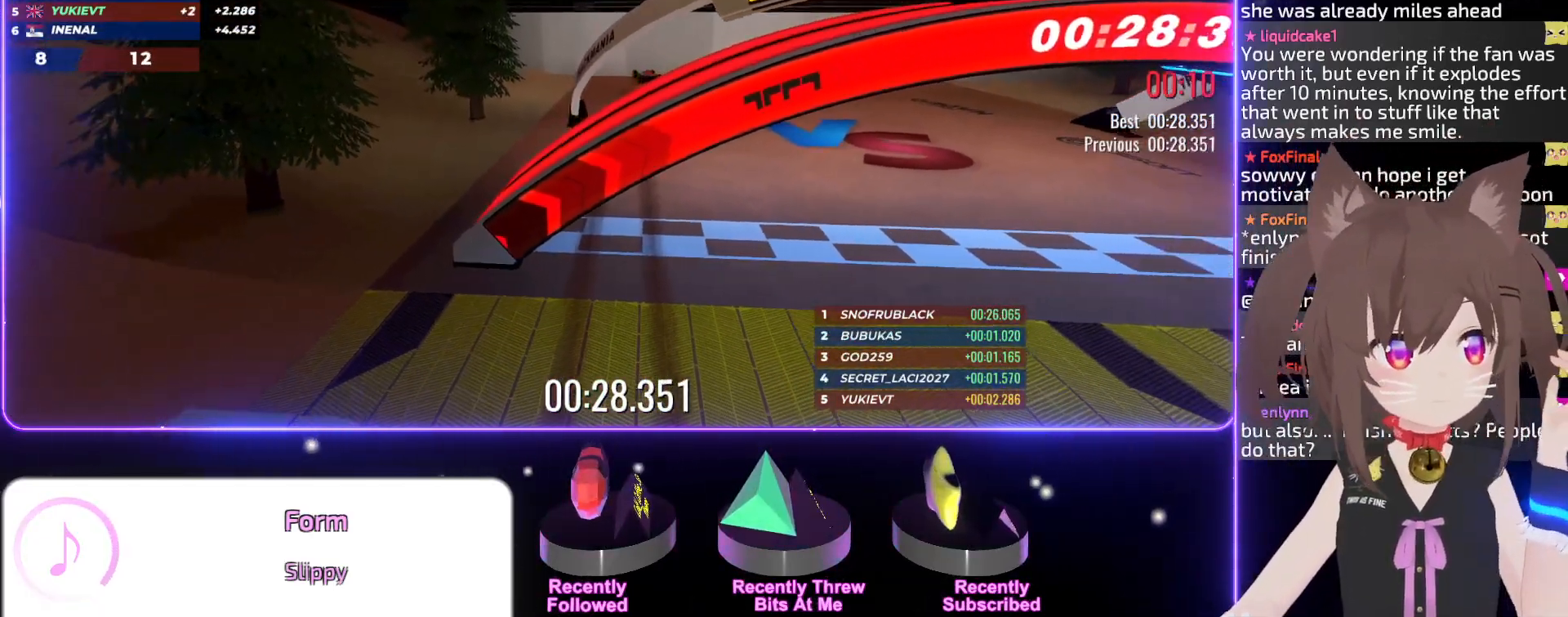
{"keys": [], "events": []}
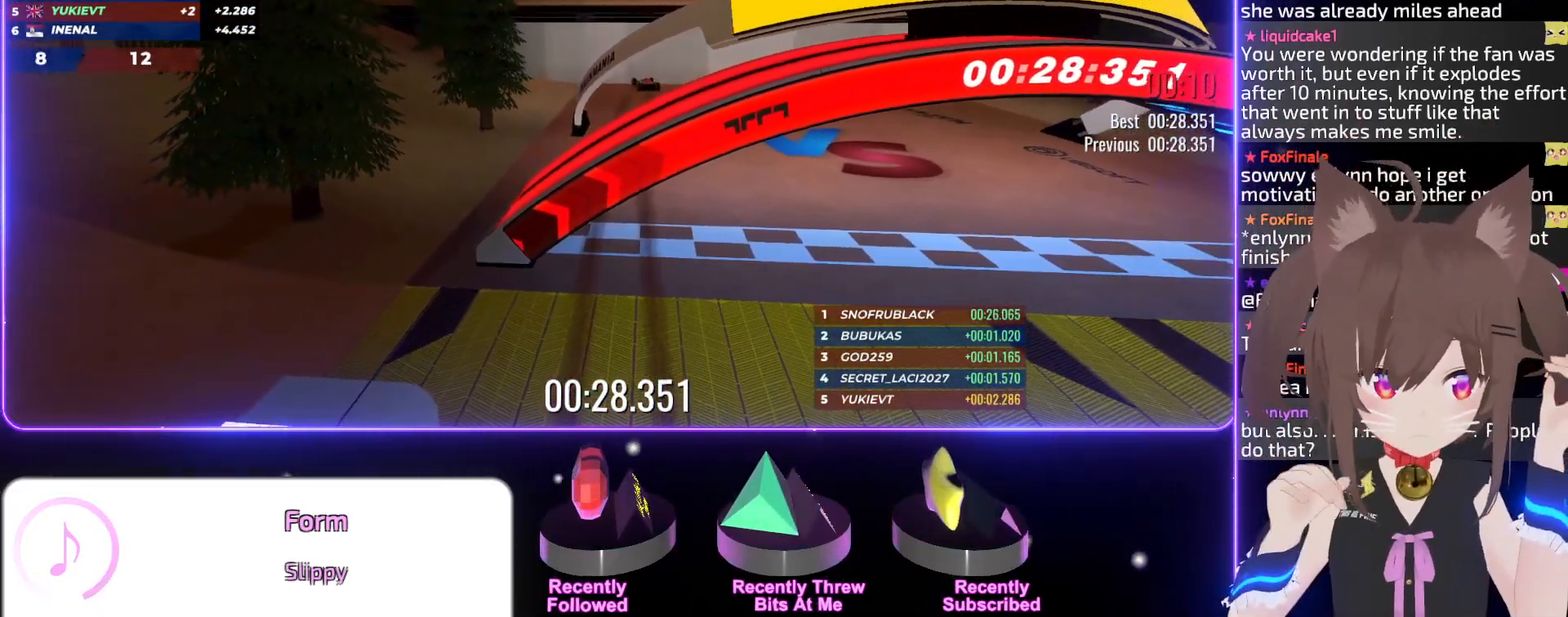
{"keys": [], "events": []}
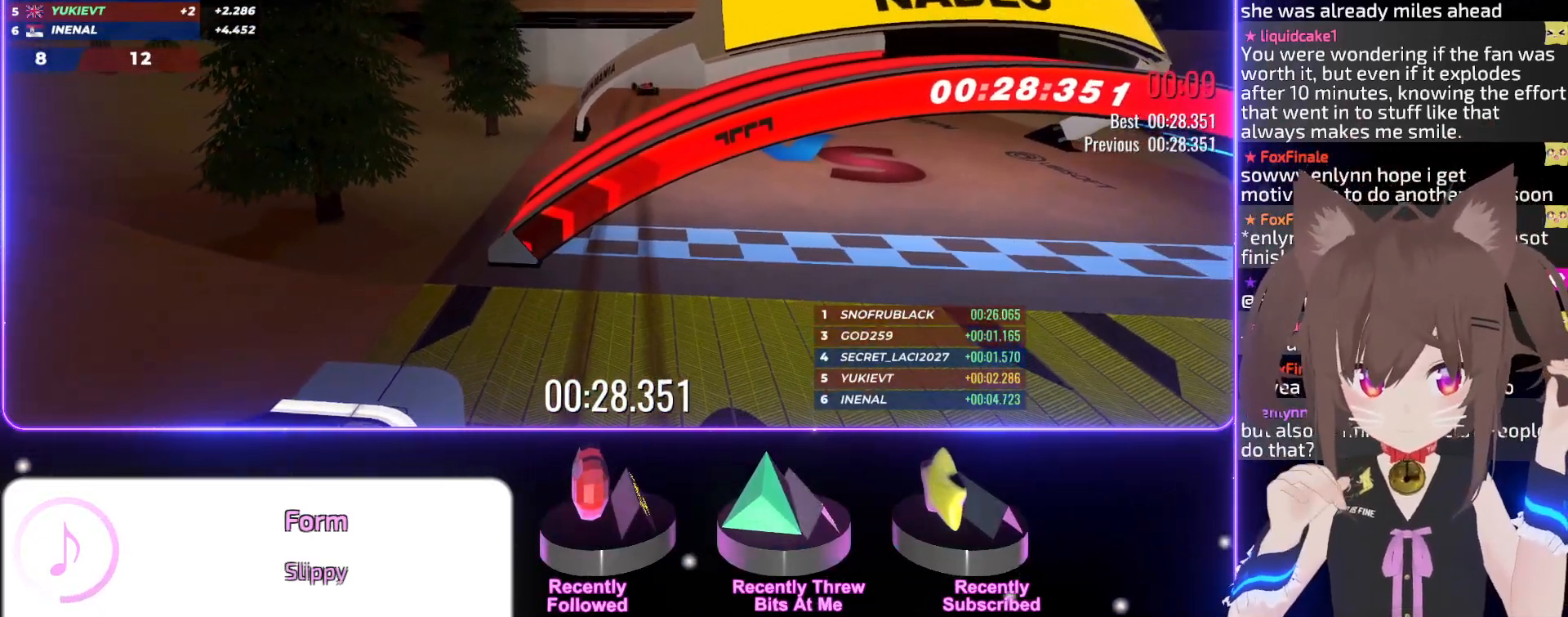
{"keys": [], "events": []}
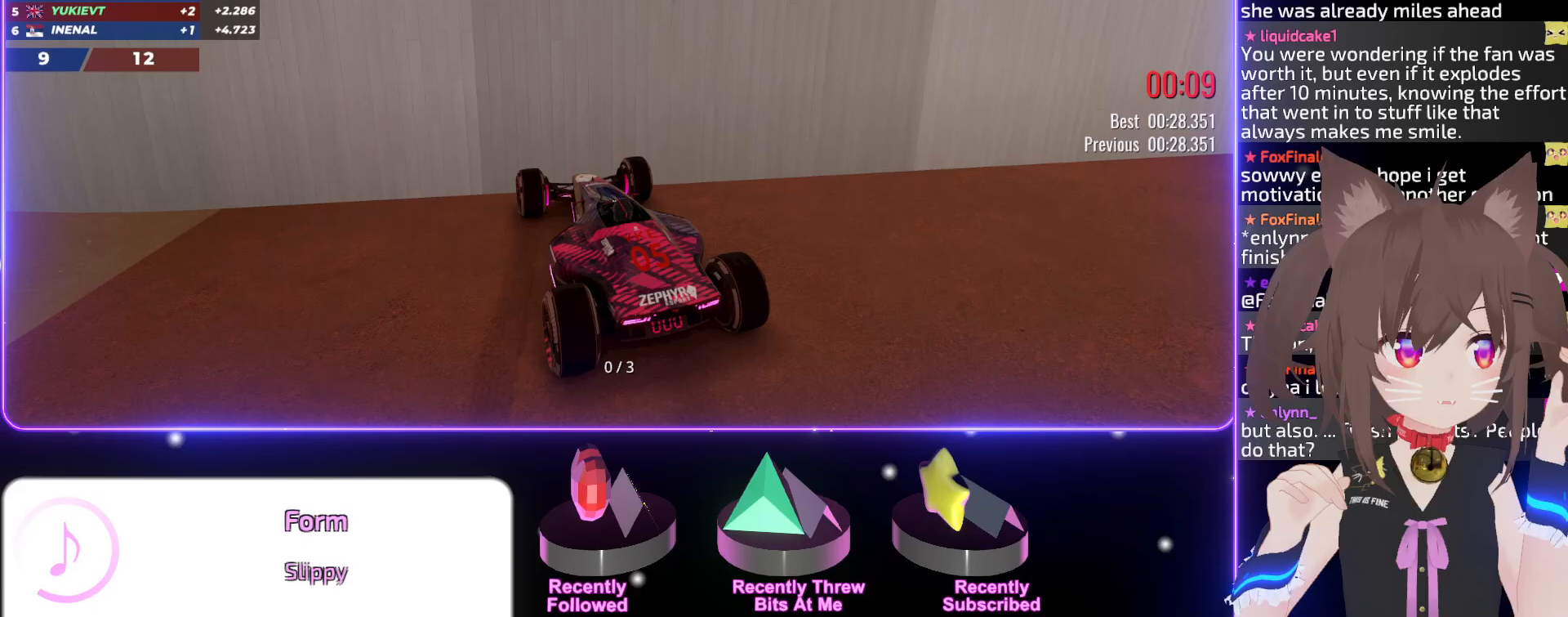
{"keys": ["up"], "events": [[317, "up", "down"]]}
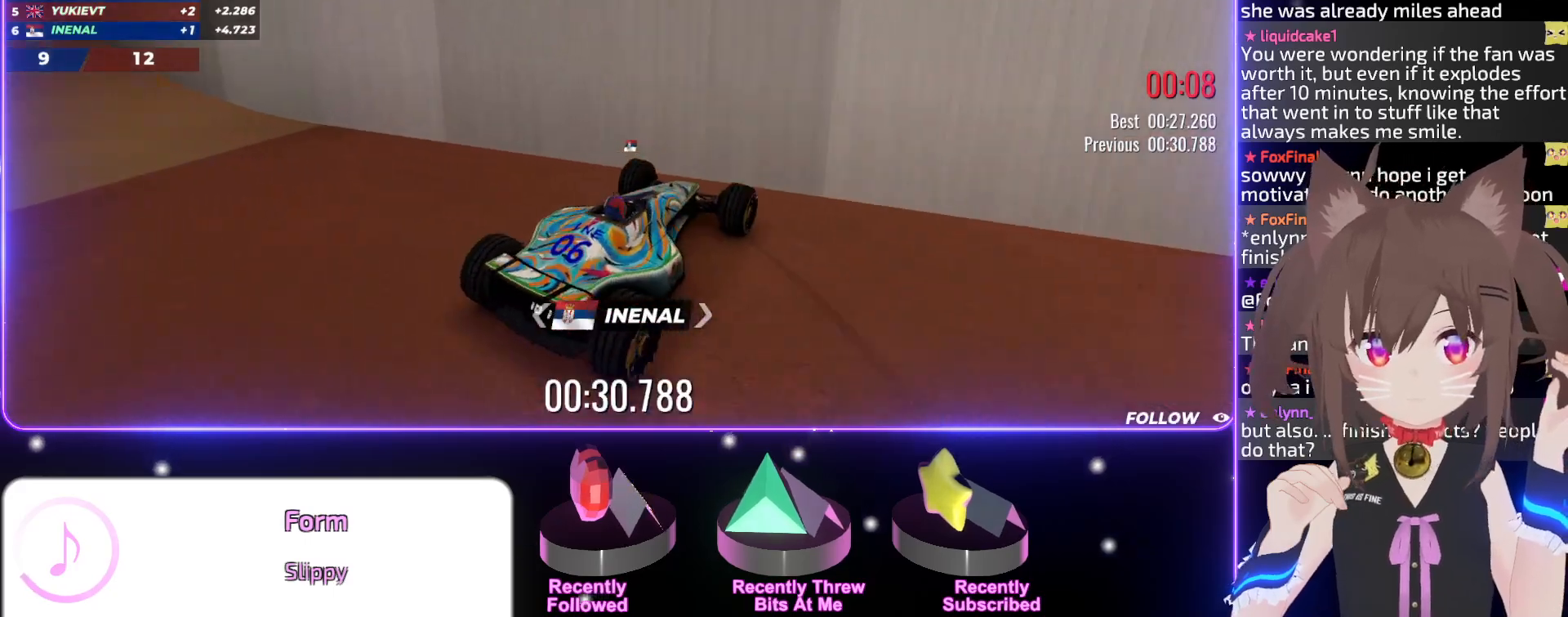
{"keys": ["up"], "events": []}
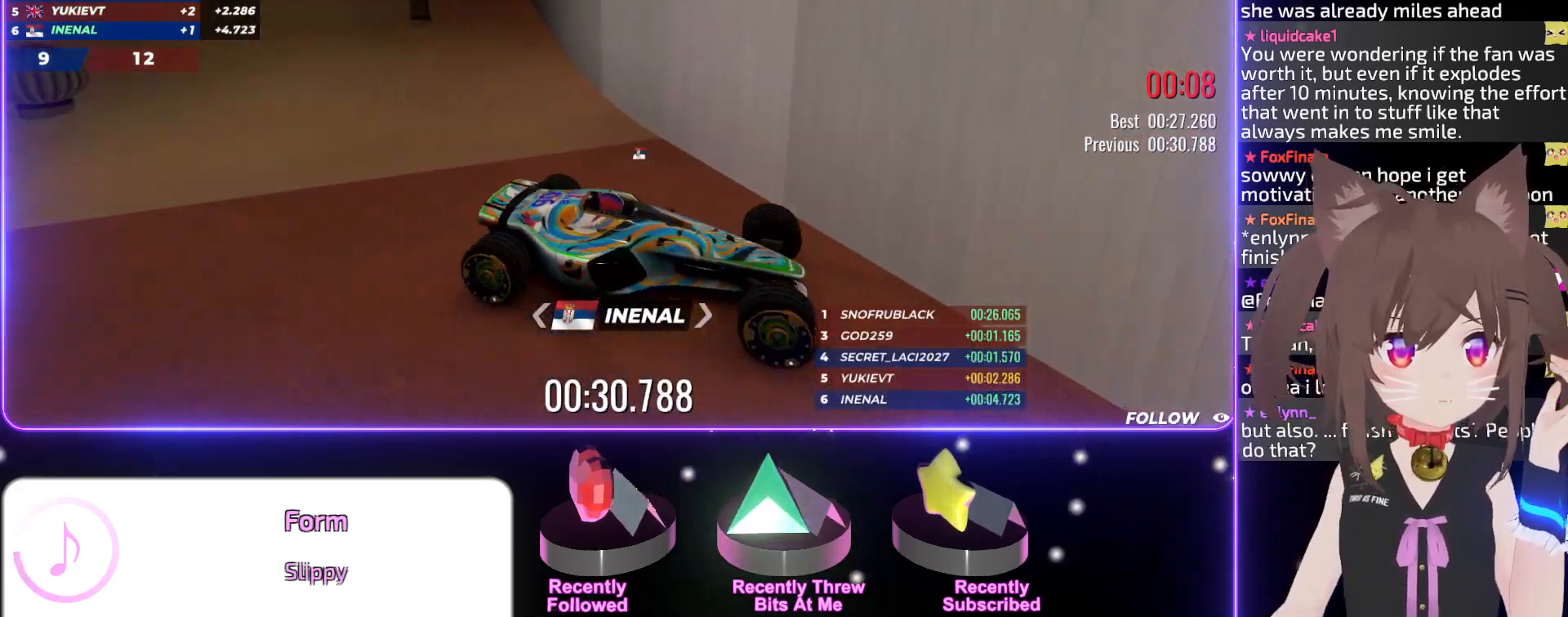
{"keys": [], "events": [[67, "up", "up"]]}
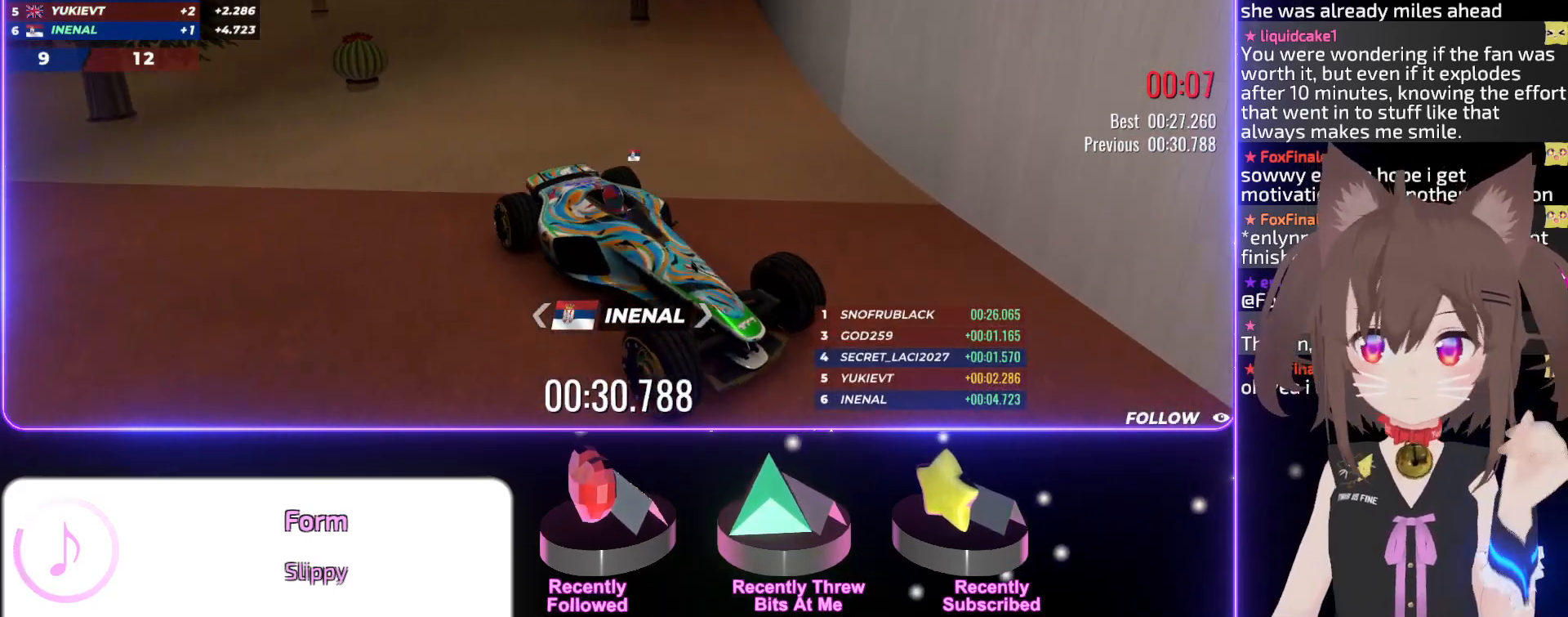
{"keys": [], "events": []}
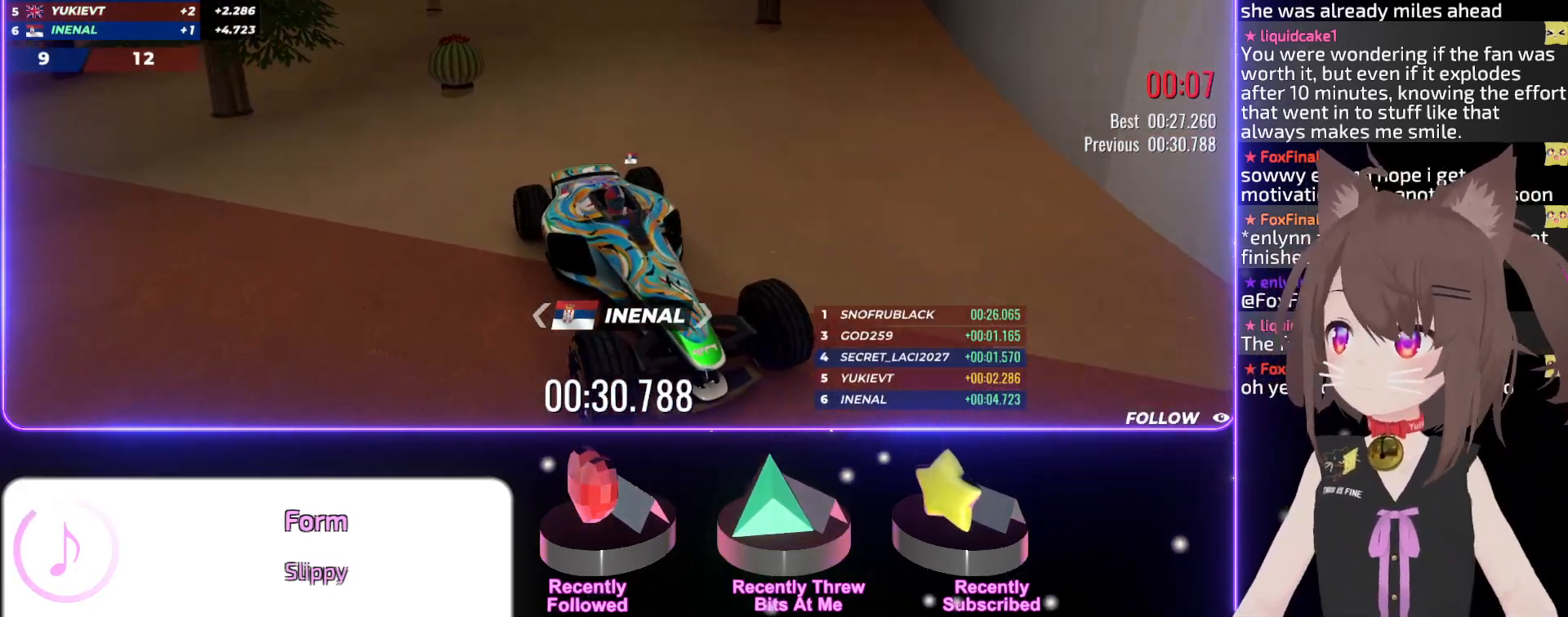
{"keys": [], "events": []}